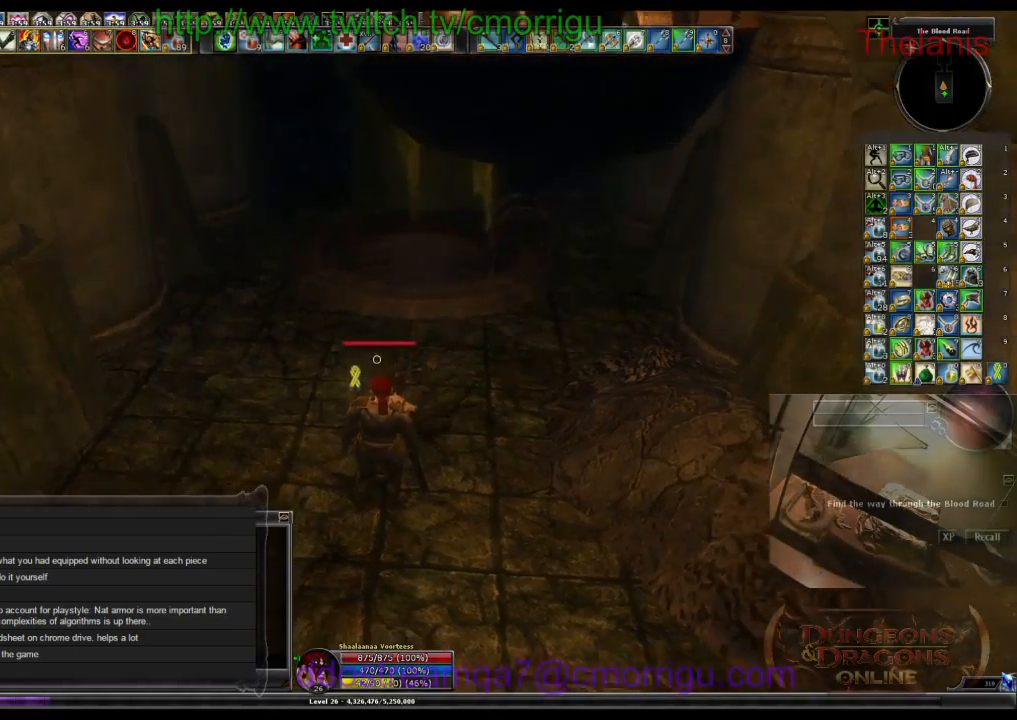
Gameplay with keyboard; each line is a JSON object with the keys held at the frame after it. "events" lists presses ("down") and releases ("up") of ".", "/", "0", "1", "2", "3", "4", "5", "6", "7", "8", "9", "a", "b", "backslash", "backspace", "c", "caps_lock", "comma", "ctrl_l", "ctrl_r", "d", "e", "equals", "escape", "f", "f1", "f10", "f11", "f12", "f2", "f3", "f4", "f5", "f6", "f7", "f8", "f9", "g", "h", "i", "j", "k", "l", "lbracket", "m", "minus", "n", "o", "p", "q", "quote", "r", "rbracket", "return", "s", "semicolon", "shift_l", "shift_r", "space", "t", "tab", "tilde", "u", "v", "w", "x", "y" and "z" between this image and that frame as [ms after this image, input, new state], when the widget could be followed in between. No other keys are recorded. Mouse input is not recorded.
{"keys": ["w"], "events": [[500, "w", "down"]]}
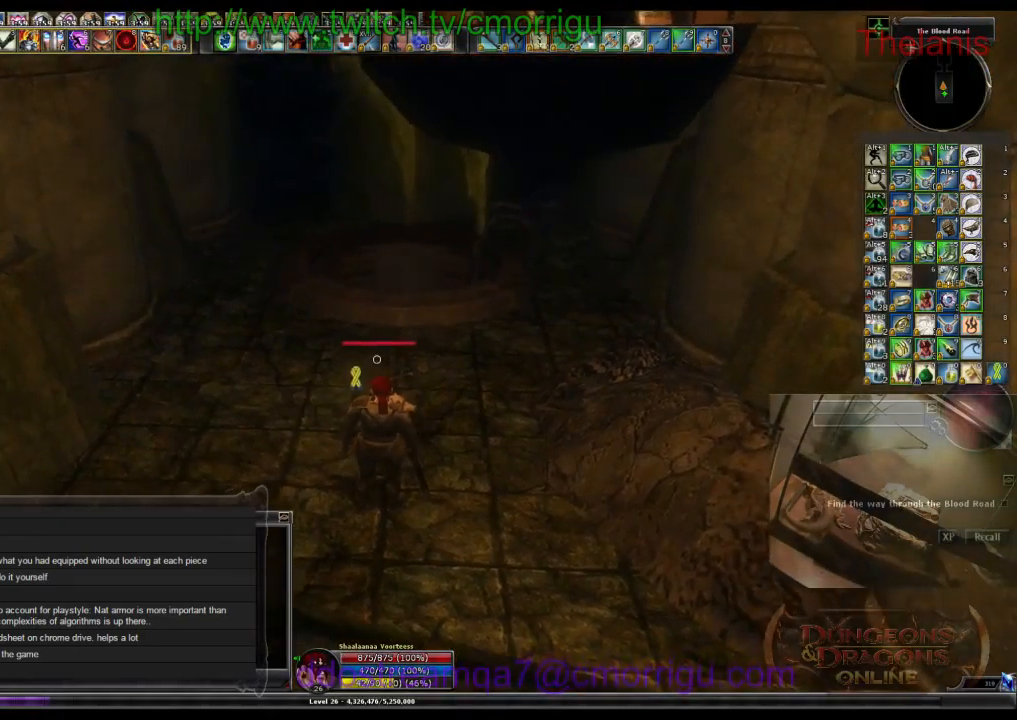
{"keys": ["w"], "events": []}
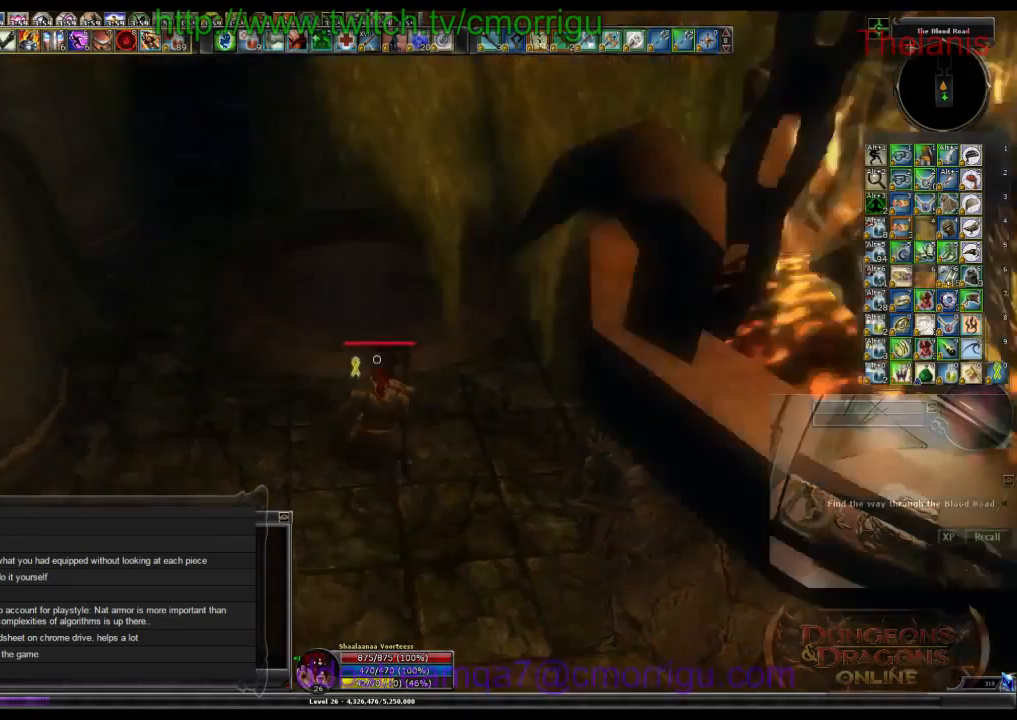
{"keys": [], "events": [[400, "w", "up"]]}
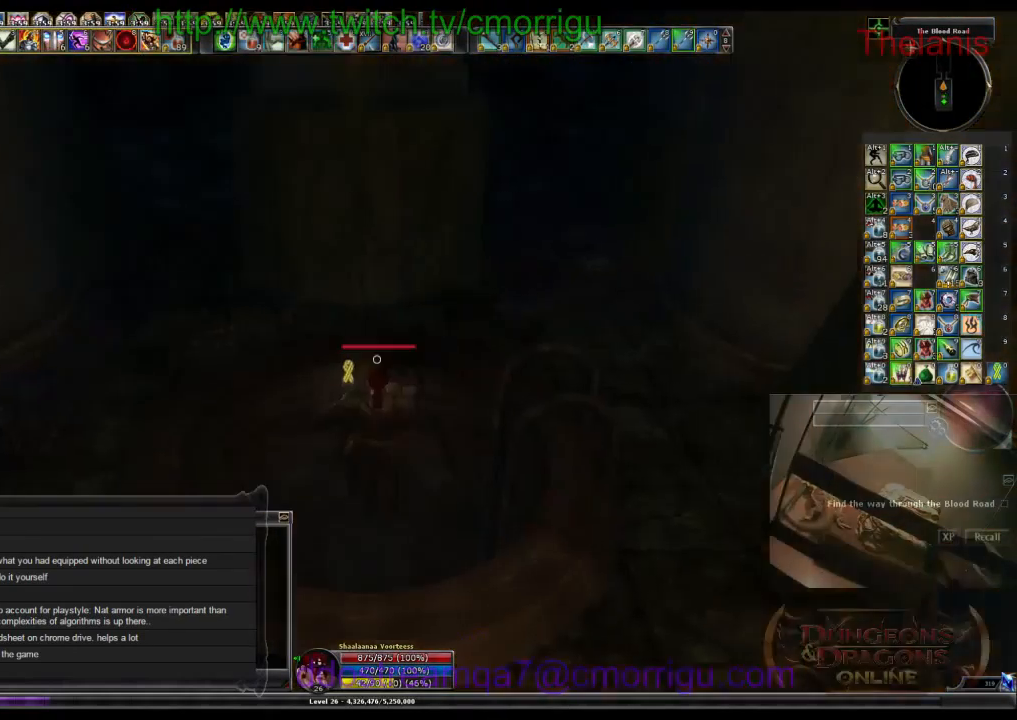
{"keys": [], "events": []}
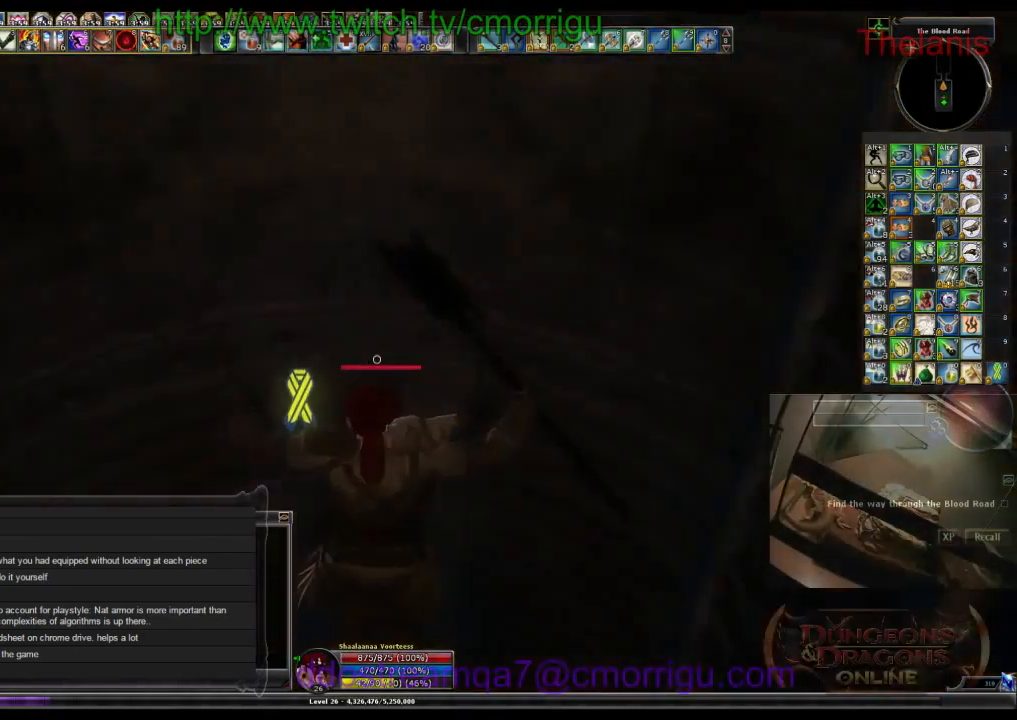
{"keys": [], "events": []}
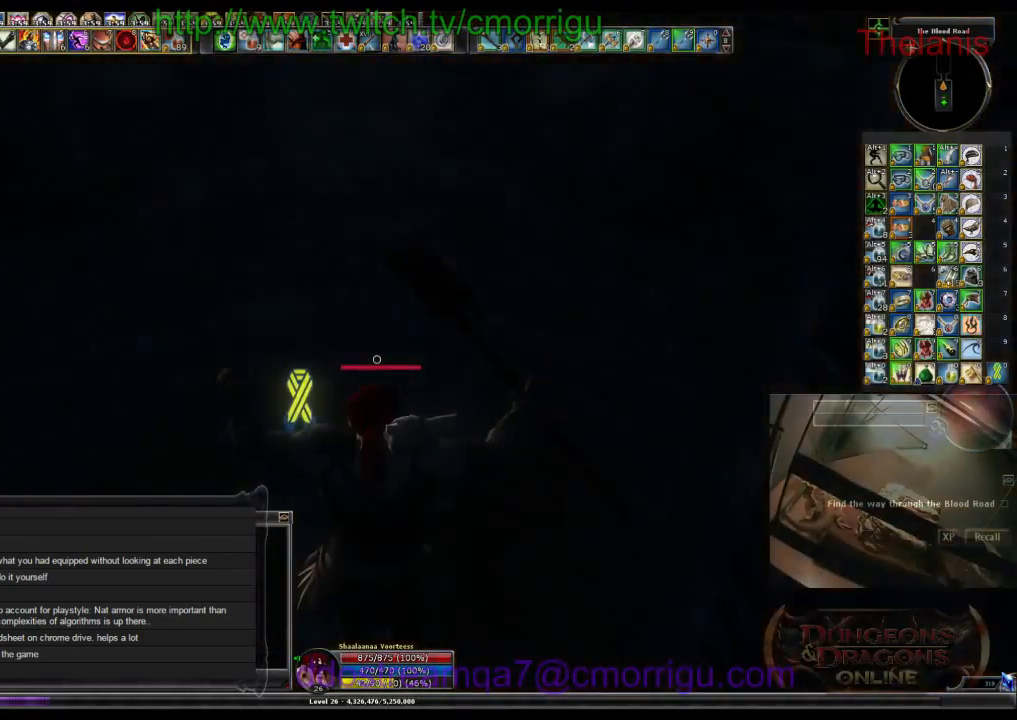
{"keys": [], "events": []}
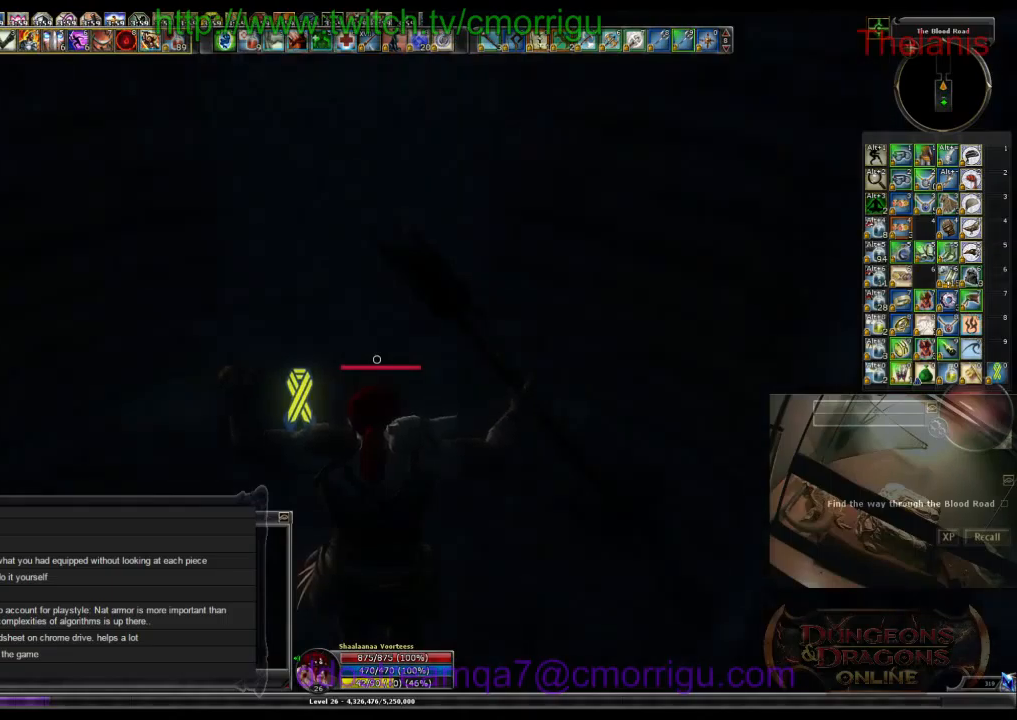
{"keys": [], "events": []}
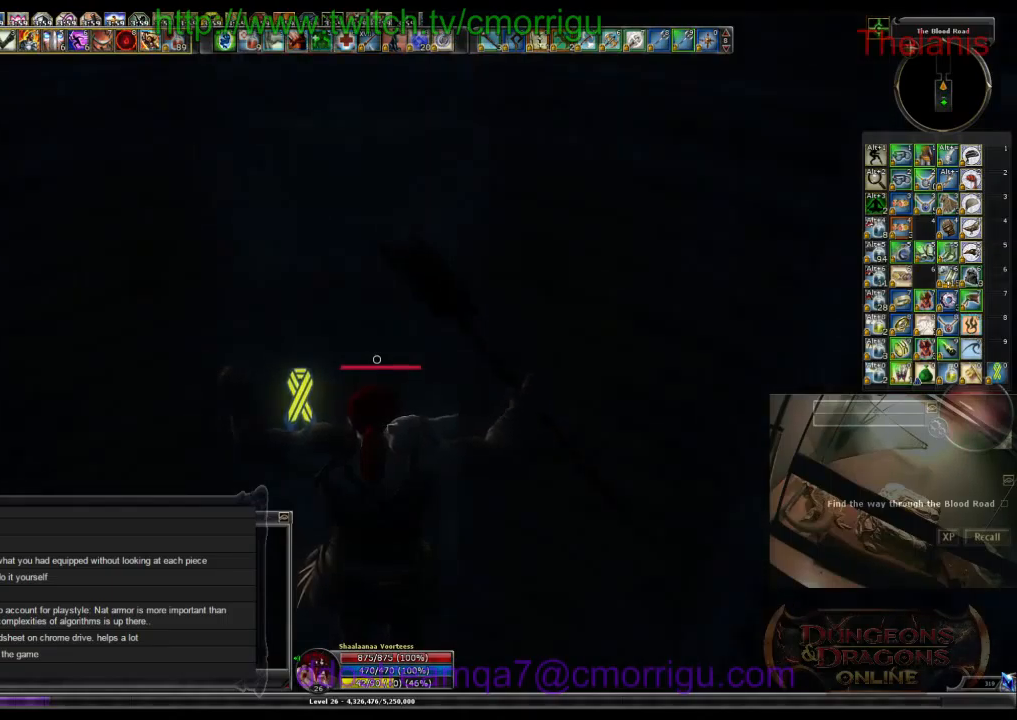
{"keys": ["w"], "events": [[433, "w", "down"]]}
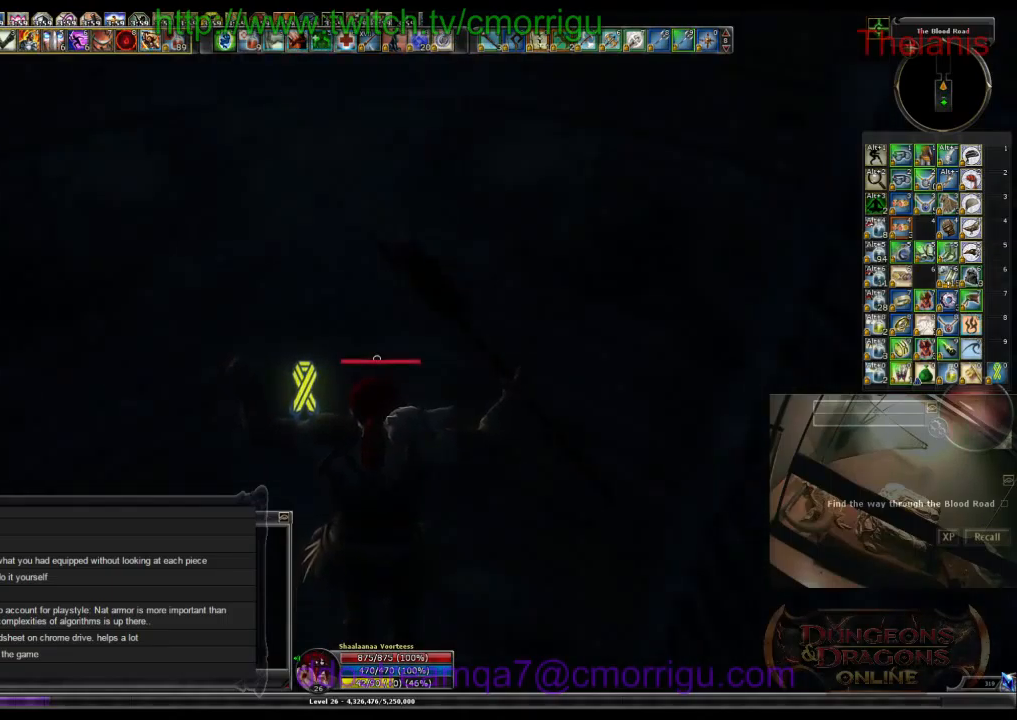
{"keys": ["w"], "events": []}
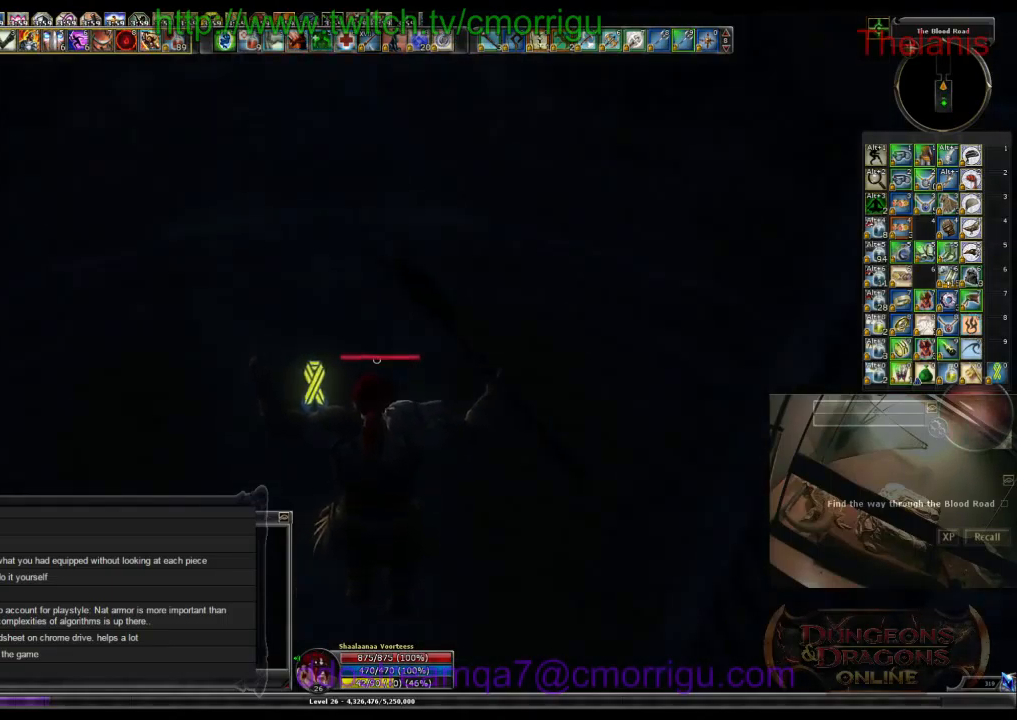
{"keys": ["w"], "events": []}
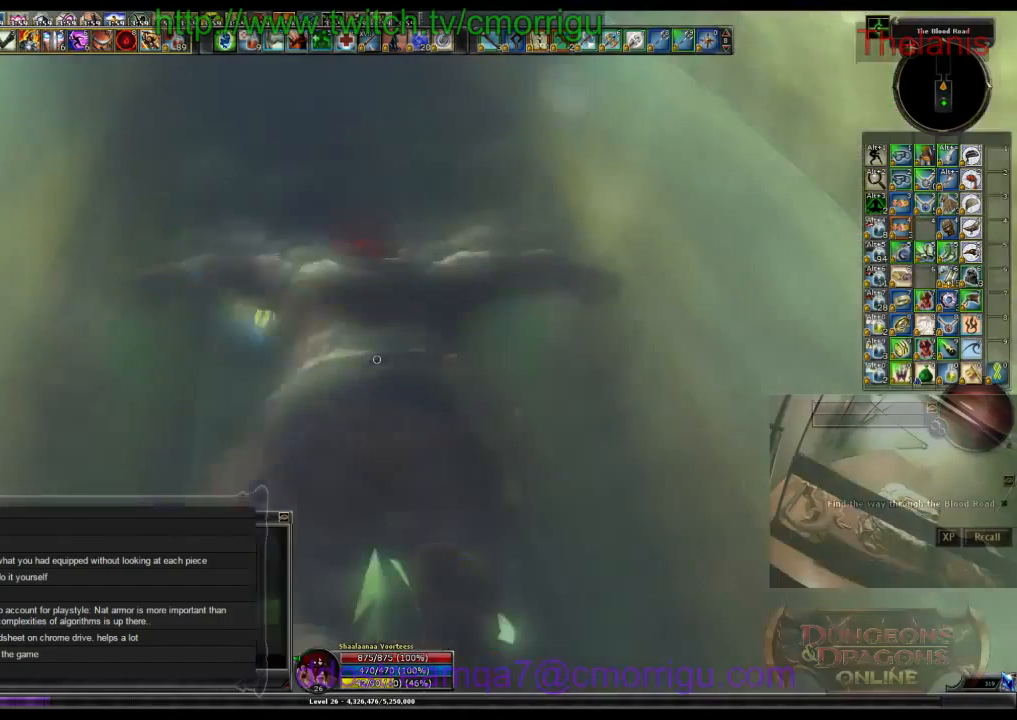
{"keys": ["w"], "events": []}
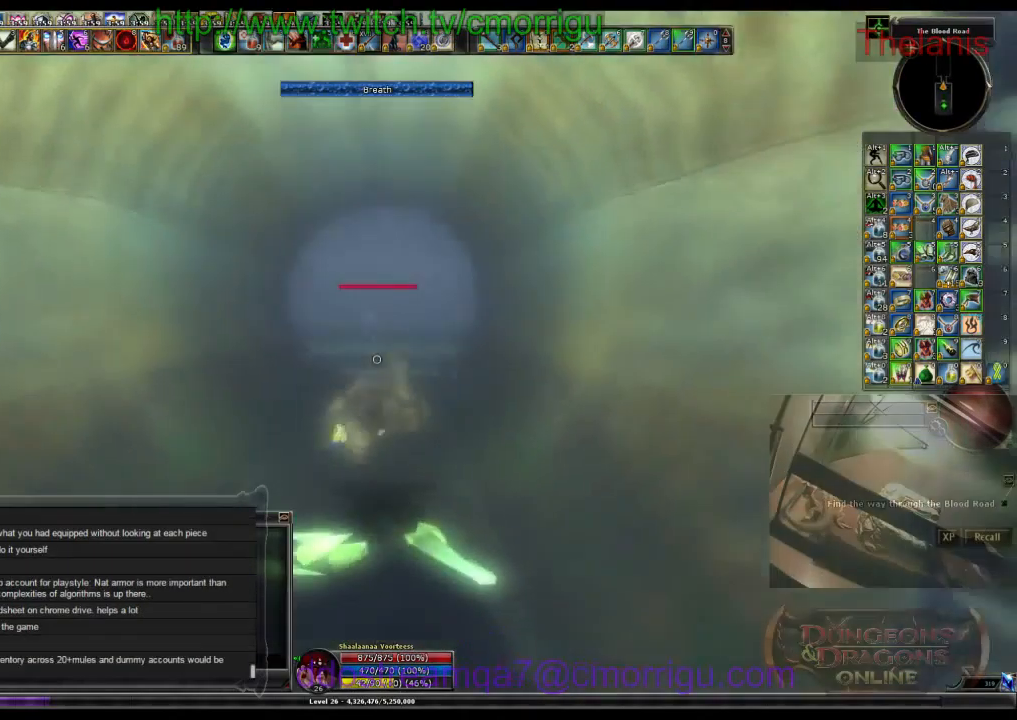
{"keys": ["w"], "events": []}
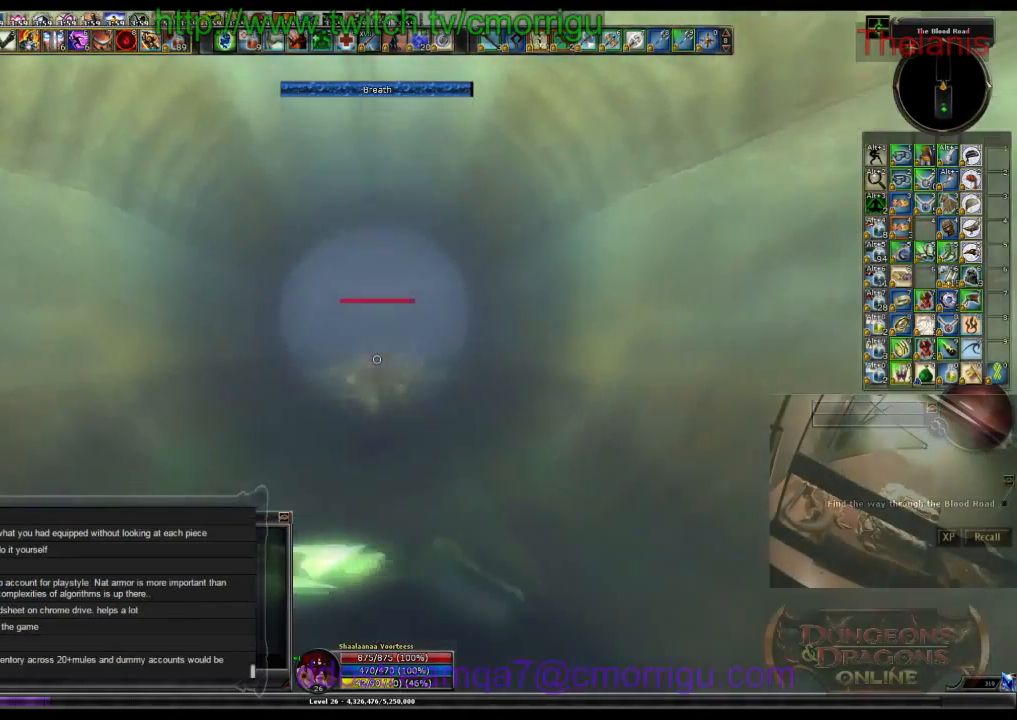
{"keys": ["w"], "events": []}
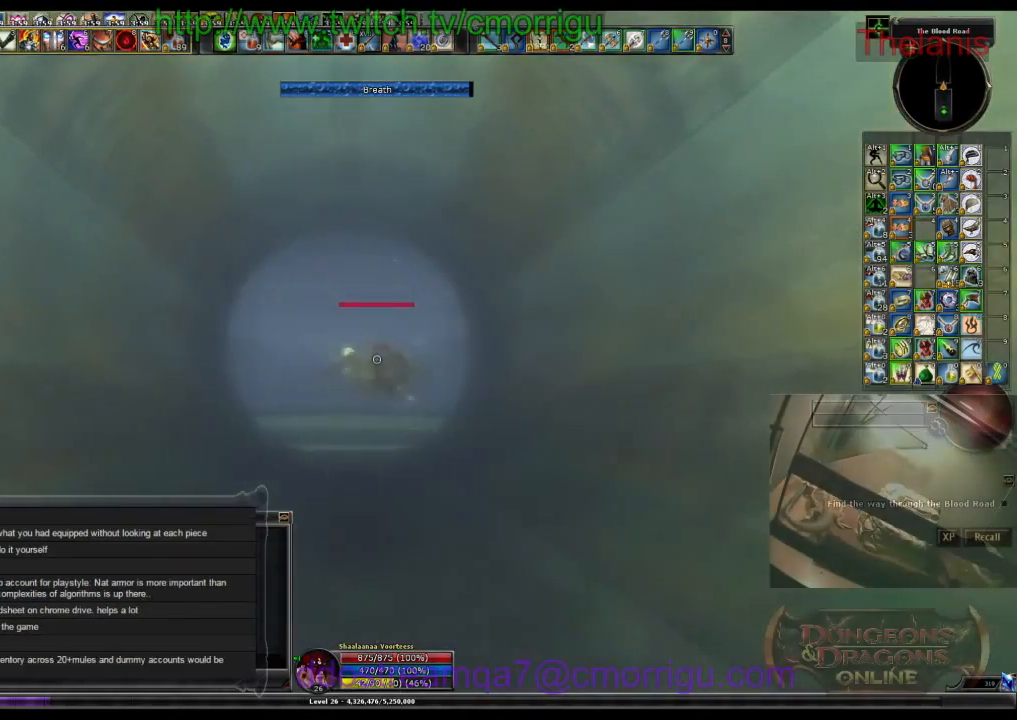
{"keys": ["w"], "events": []}
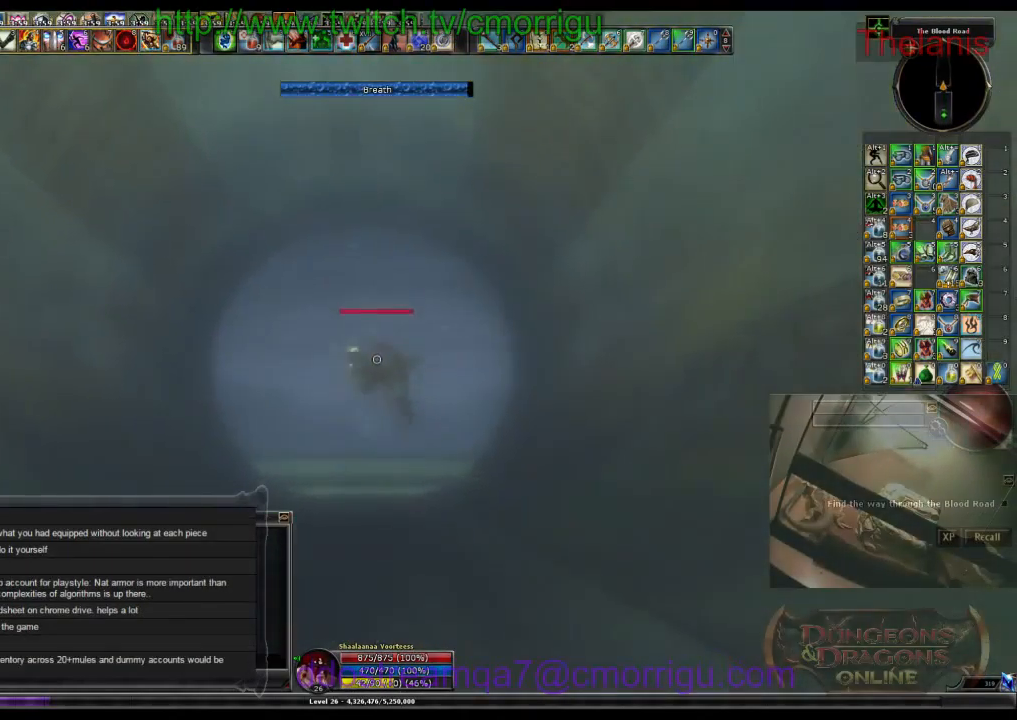
{"keys": ["w"], "events": []}
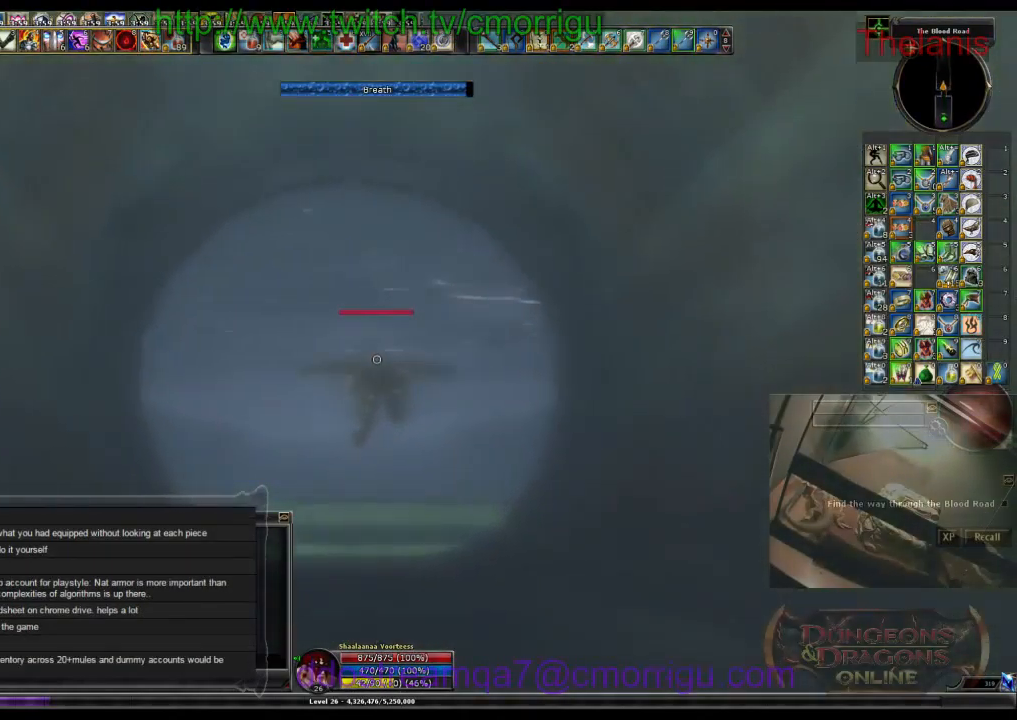
{"keys": ["w"], "events": []}
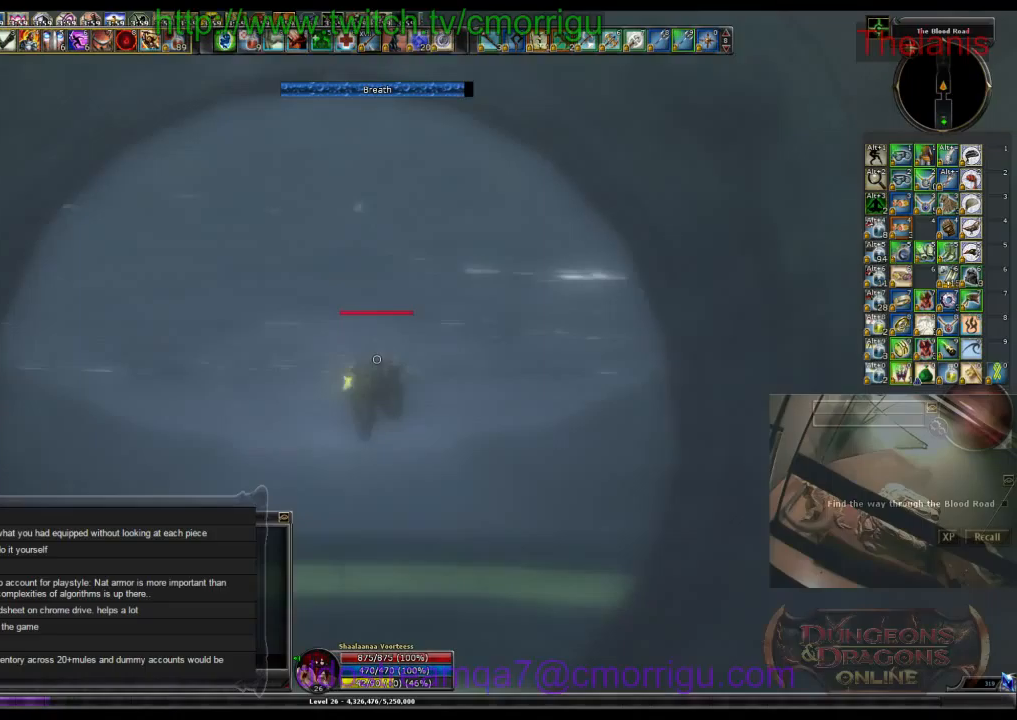
{"keys": ["w"], "events": []}
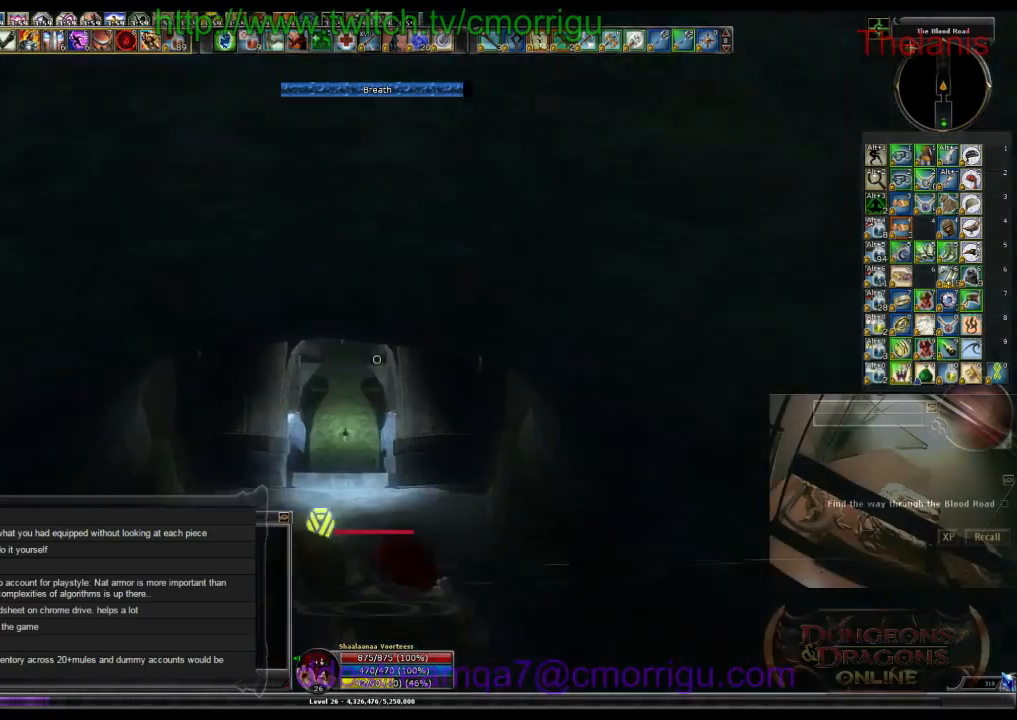
{"keys": ["w"], "events": []}
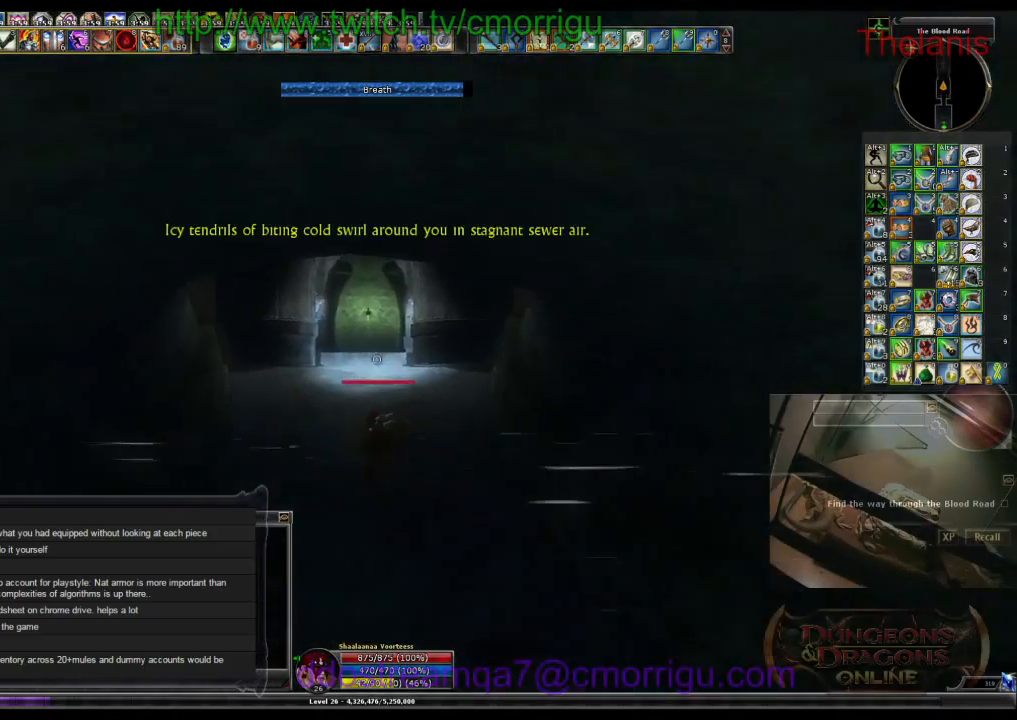
{"keys": ["w"], "events": []}
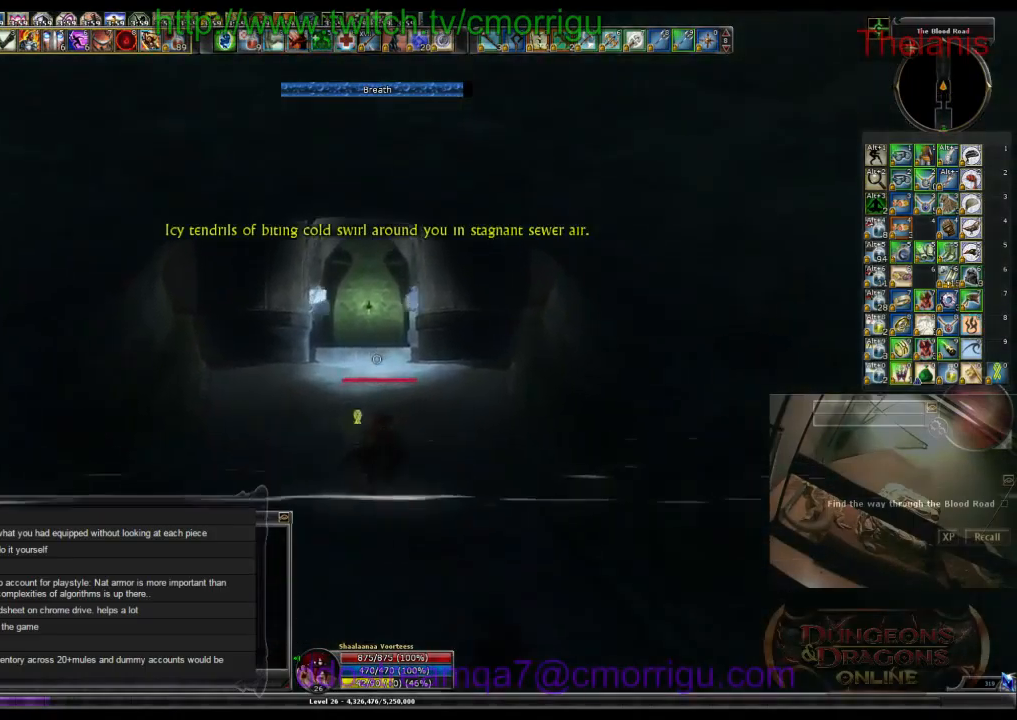
{"keys": ["w"], "events": [[233, "space", "down"], [400, "space", "up"]]}